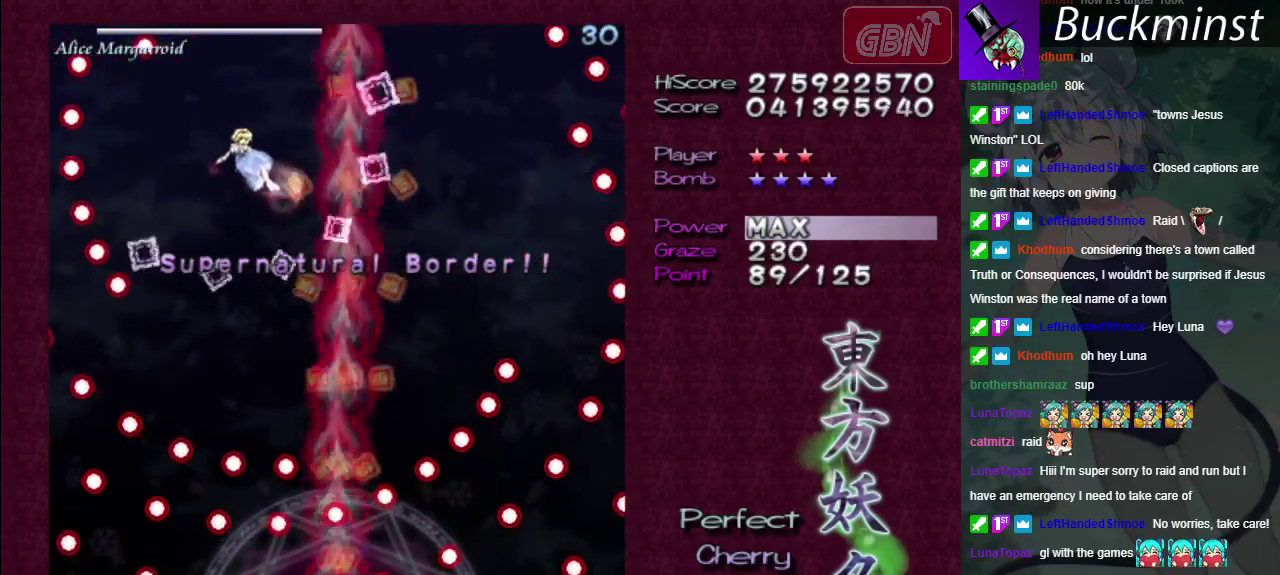
Gameplay with a controller (Xbox layout); each line is a JSON object with the inputs held at the frame after it (dt_ms = milliseconds from this image to that frame). "events" lists button and stick changes between this image and that frame as [ms after this image, input, new state], when the widget could be followed in between. Not read: L3 R3.
{"dt_ms": 400, "buttons": ["A", "X"], "left_stick": "left", "right_stick": "center", "events": [[133, "left_stick", "center"], [333, "left_stick", "left"]]}
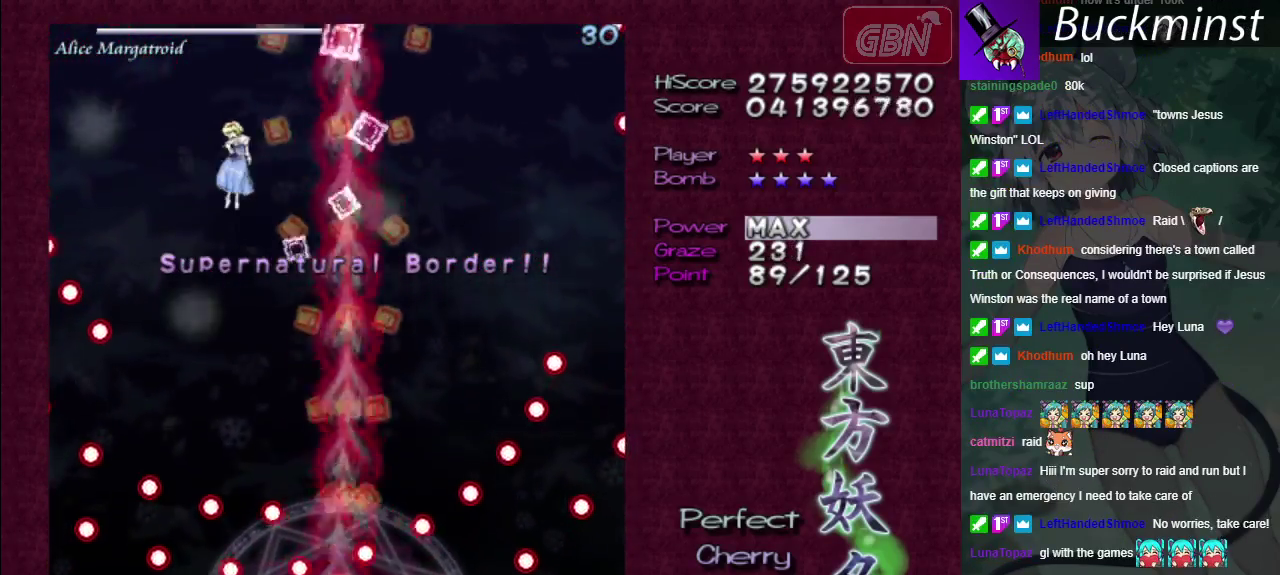
{"dt_ms": 800, "buttons": ["A"], "left_stick": "up-left", "right_stick": "center", "events": [[300, "left_stick", "center"], [367, "left_stick", "up"], [567, "left_stick", "up-right"], [667, "left_stick", "up"], [750, "left_stick", "up-left"], [783, "X", "up"]]}
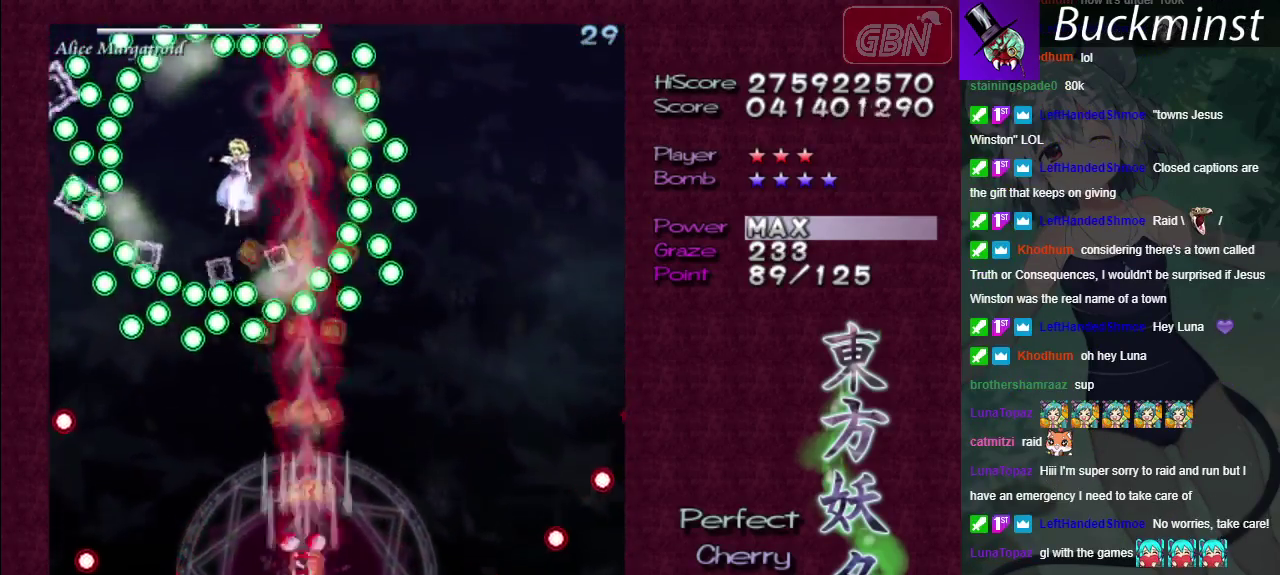
{"dt_ms": 400, "buttons": ["A"], "left_stick": "left", "right_stick": "center", "events": [[183, "left_stick", "center"], [383, "left_stick", "left"]]}
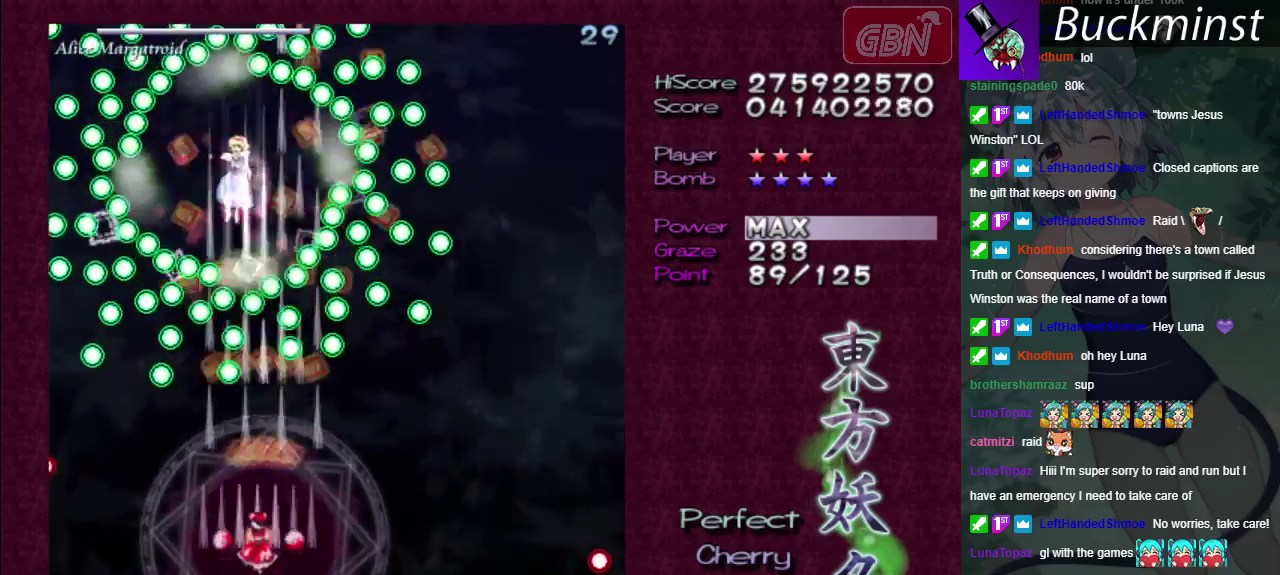
{"dt_ms": 500, "buttons": ["A"], "left_stick": "center", "right_stick": "center", "events": [[100, "left_stick", "center"]]}
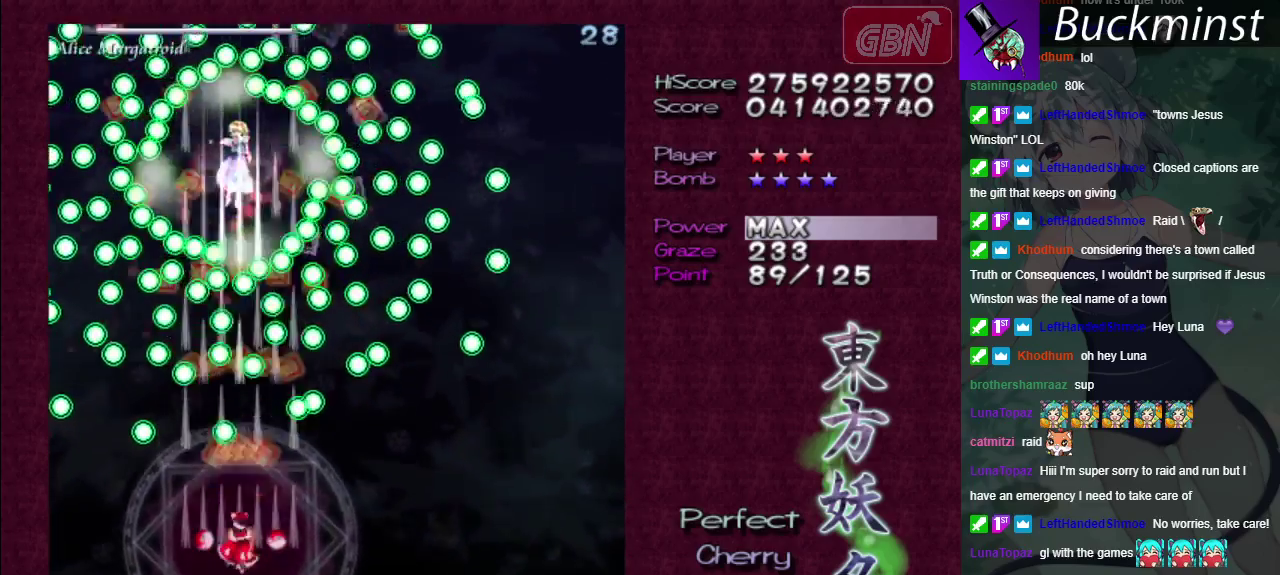
{"dt_ms": 300, "buttons": ["A"], "left_stick": "right", "right_stick": "center", "events": [[267, "left_stick", "right"]]}
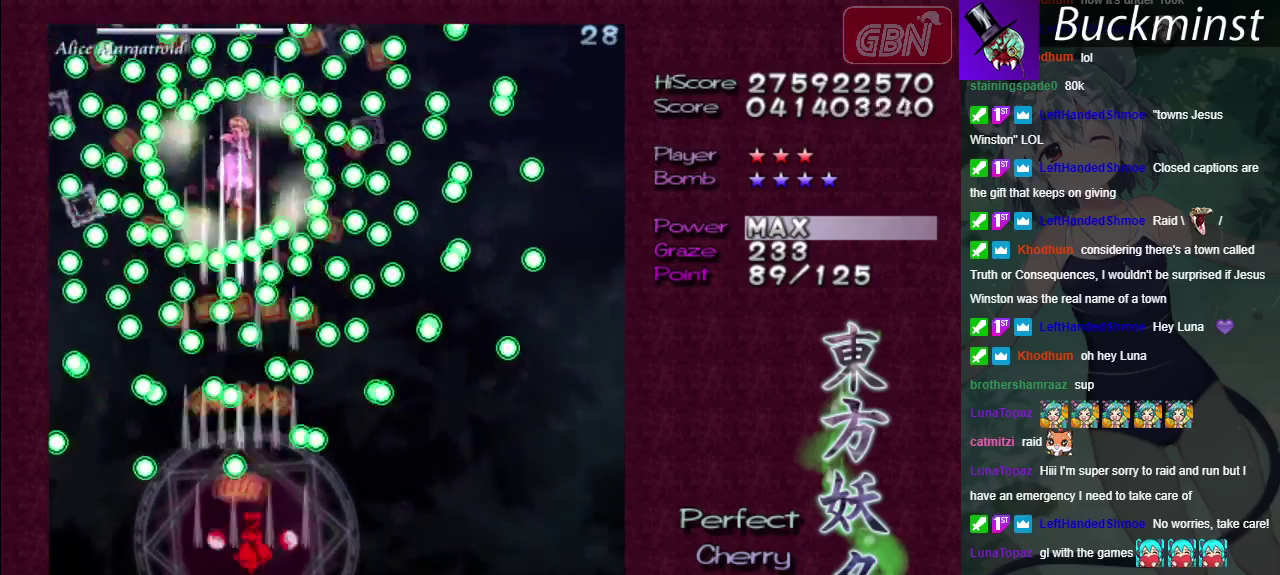
{"dt_ms": 300, "buttons": ["A"], "left_stick": "down", "right_stick": "center", "events": [[83, "left_stick", "center"], [233, "left_stick", "down"]]}